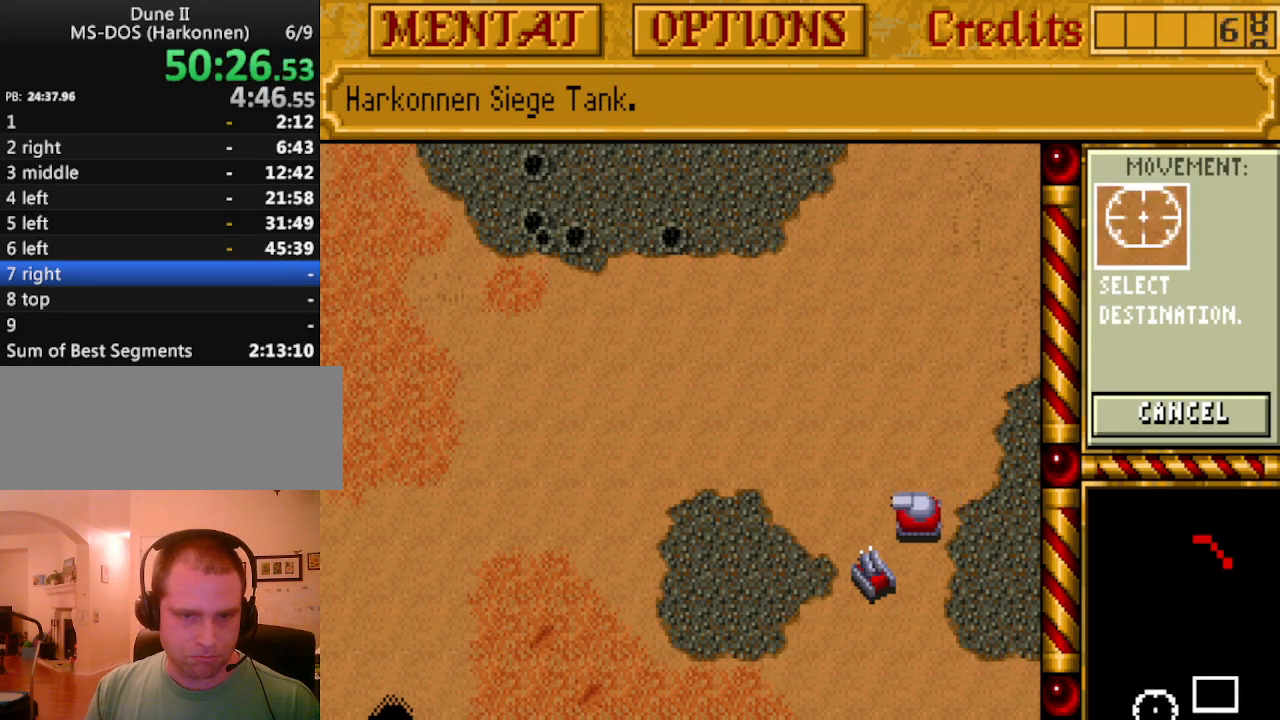
Gameplay with keyboard; each line is a JSON object with the keys held at the frame after it. "events" lists presses ("down") and releases ("up") of ".", "/", "0", "1", "2", "3", "4", "5", "6", "7", "8", "9", "a", "alt_l", "alt_r", "b", "backspace", "c", "caps_lock", "comma", "ctrl_l", "ctrl_r", "d", "down", "e", "equals", "escape", "f", "f1", "f10", "f11", "f12", "f2", "f3", "f4", "f5", "f6", "f7", "f8", "f9", "g", "h", "i", "j", "k", "l", "lbracket", "left", "m", "minus", "n", "o", "p", "q", "quote", "r", "rbracket", "return", "right", "s", "semicolon", "shift_l", "shift_r", "space", "super_l", "super_r", "t", "tab", "tilde", "u", "up", "v", "w", "x", "y" and "z" between this image and that frame as [ms after this image, input, new state], when the widget could be followed in between. No other keys are recorded. Mouse input is not recorded.
{"keys": [], "events": []}
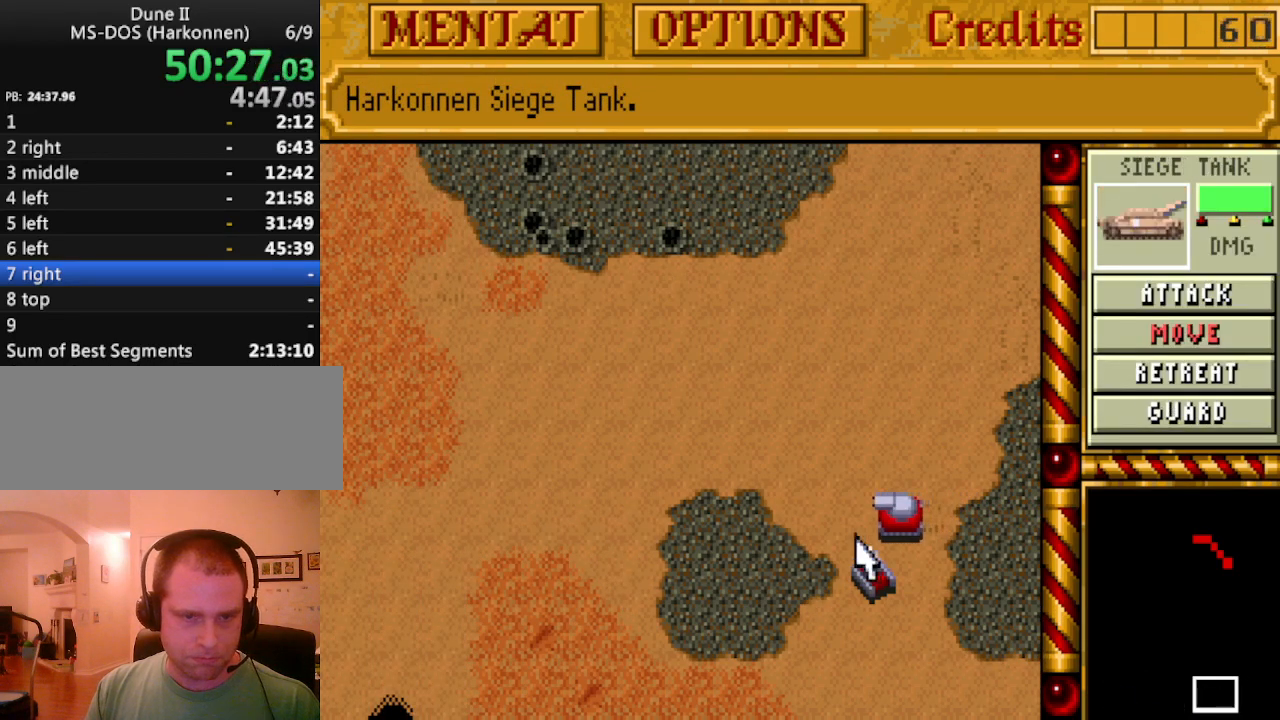
{"keys": [], "events": []}
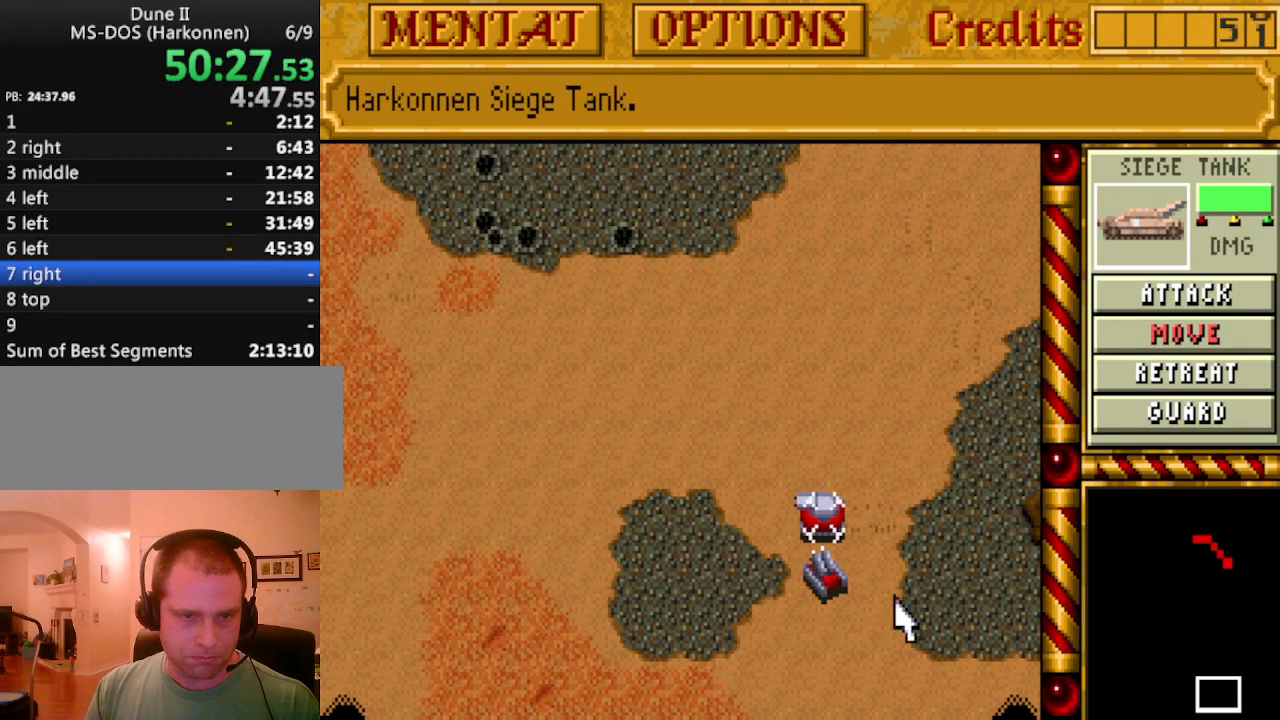
{"keys": [], "events": [[367, "m", "down"], [450, "m", "up"]]}
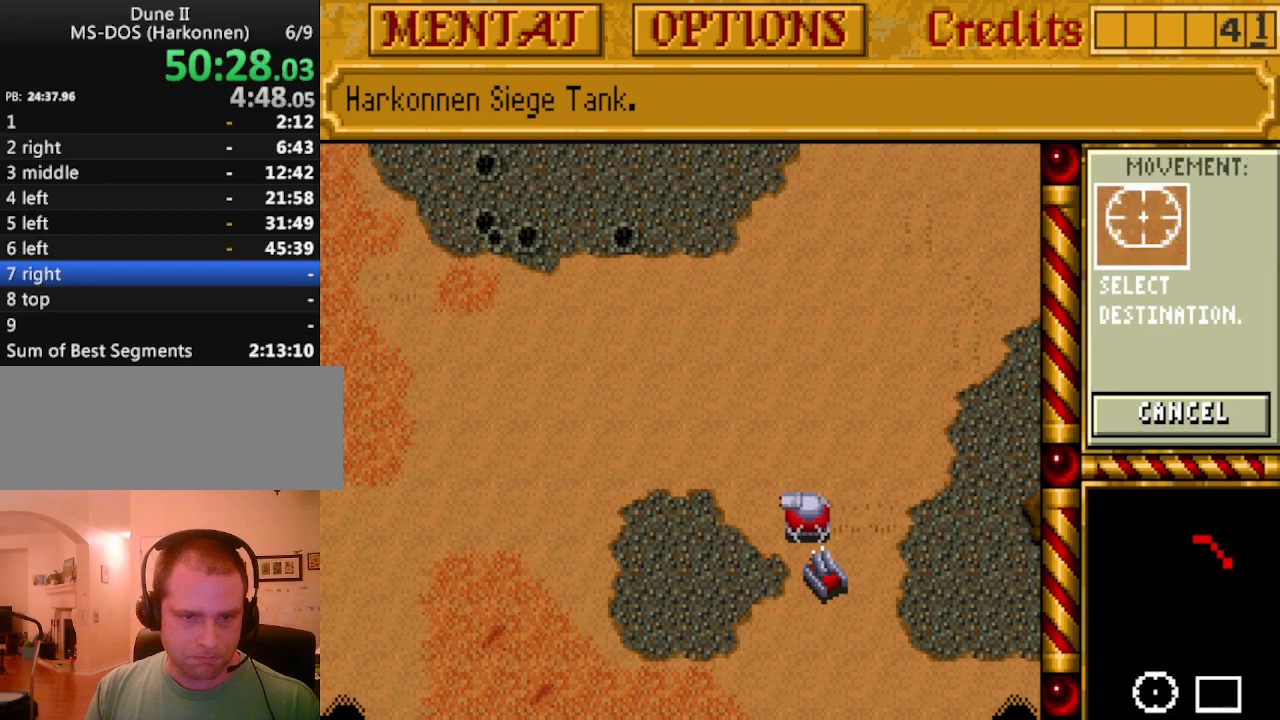
{"keys": [], "events": []}
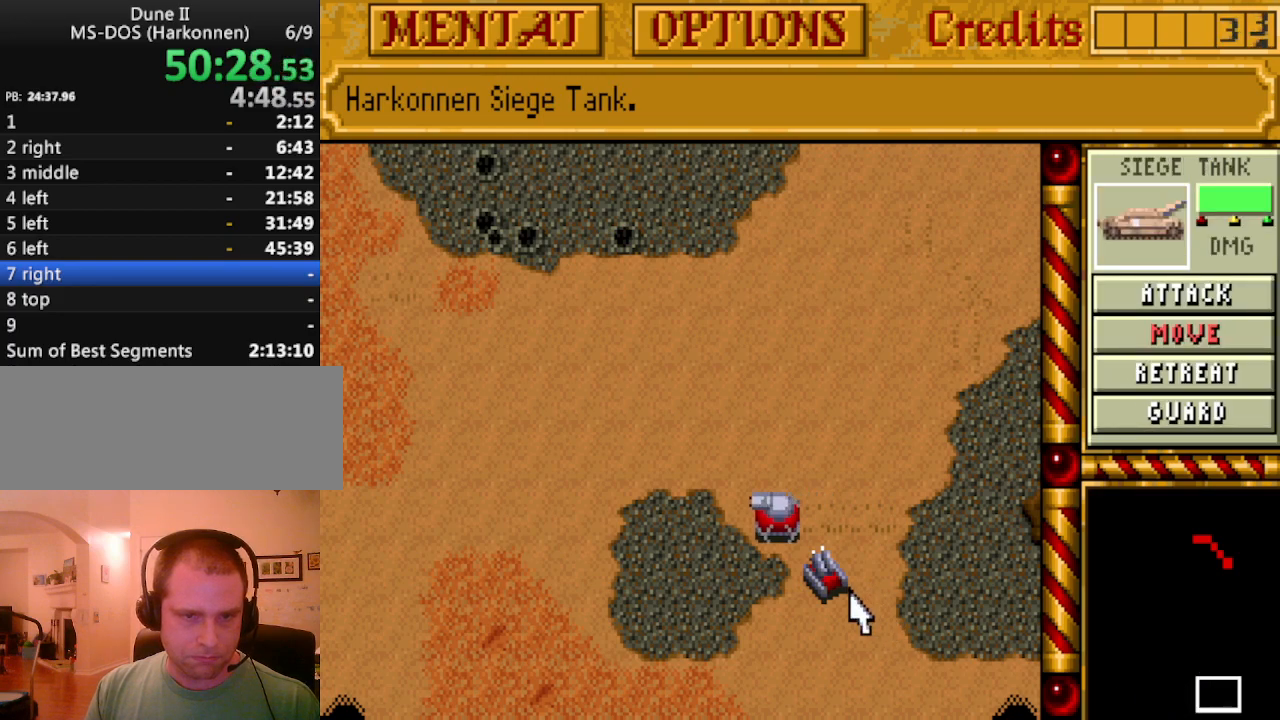
{"keys": [], "events": [[300, "m", "down"], [400, "m", "up"]]}
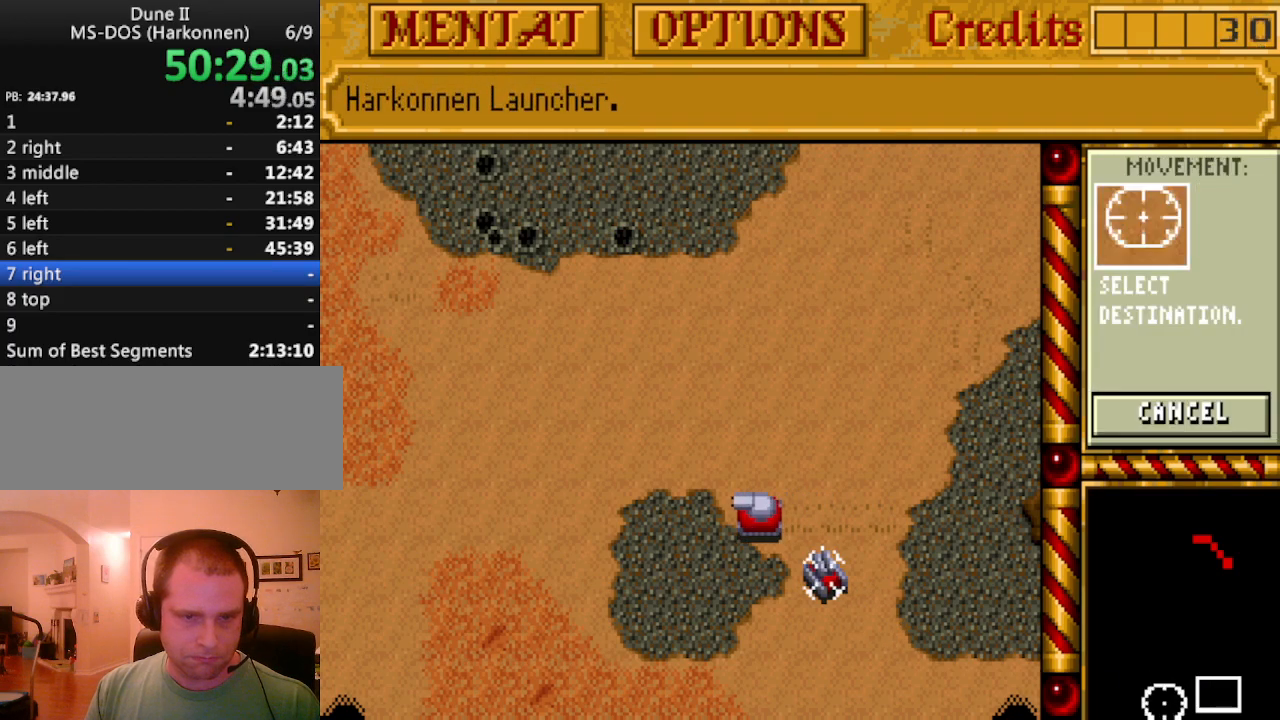
{"keys": [], "events": [[217, "left", "down"], [317, "left", "up"], [367, "left", "down"], [500, "left", "up"]]}
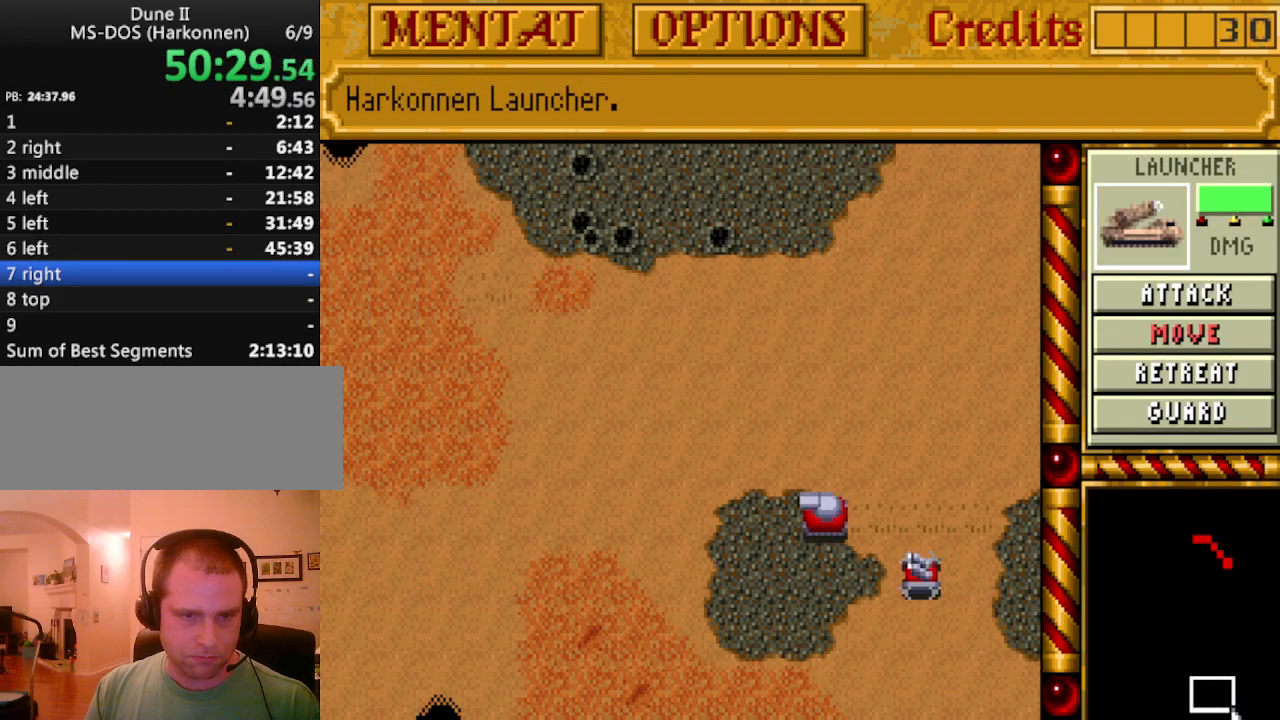
{"keys": [], "events": [[50, "left", "down"], [150, "left", "up"]]}
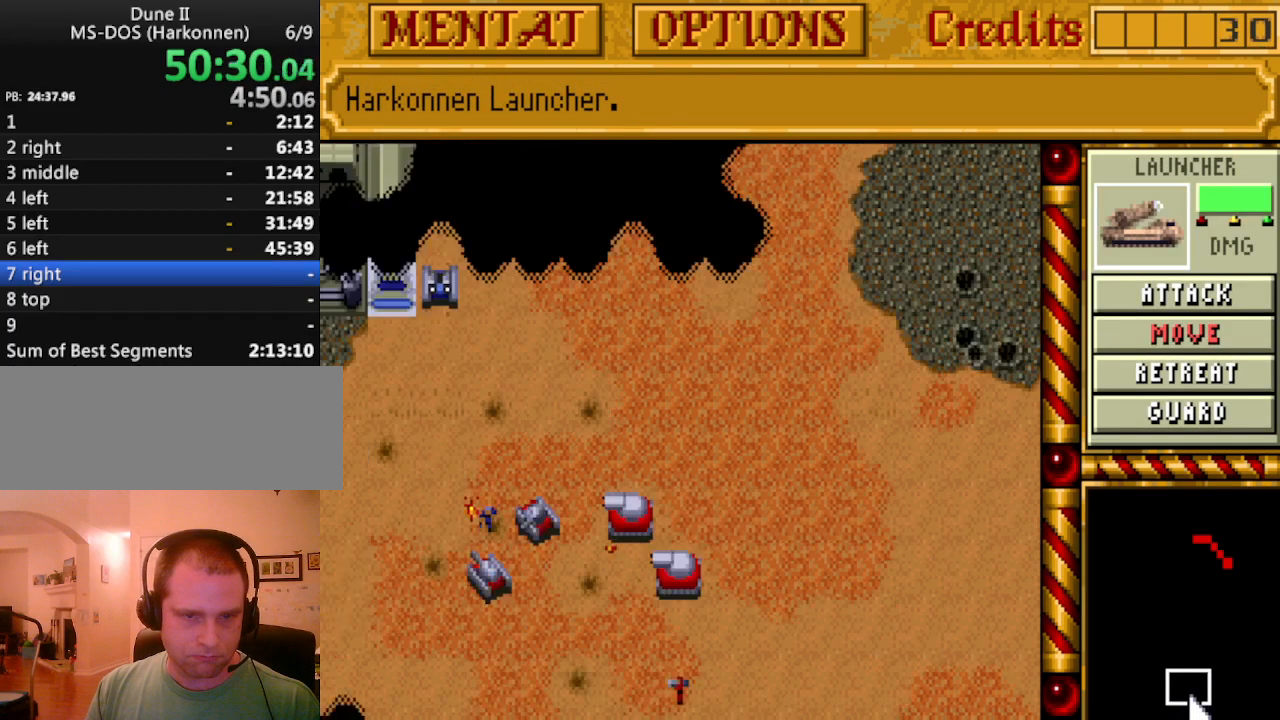
{"keys": [], "events": []}
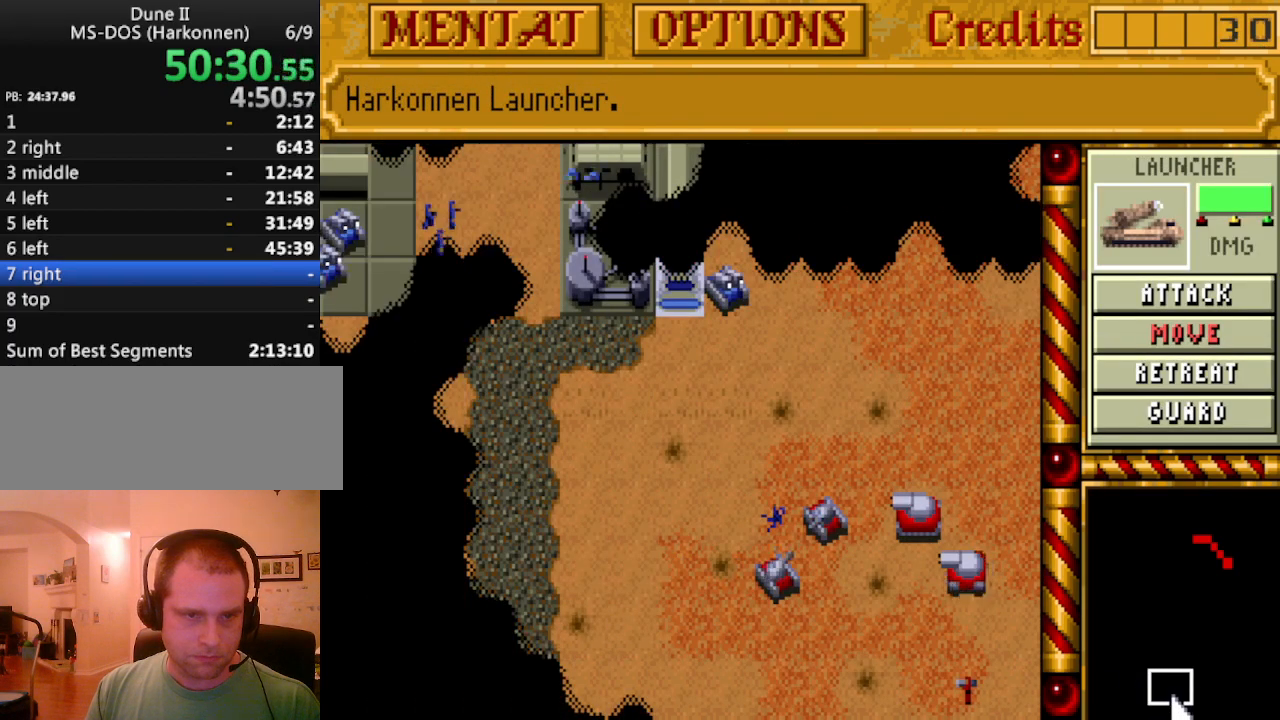
{"keys": [], "events": [[317, "down", "down"], [317, "right", "down"], [367, "right", "up"], [400, "down", "up"]]}
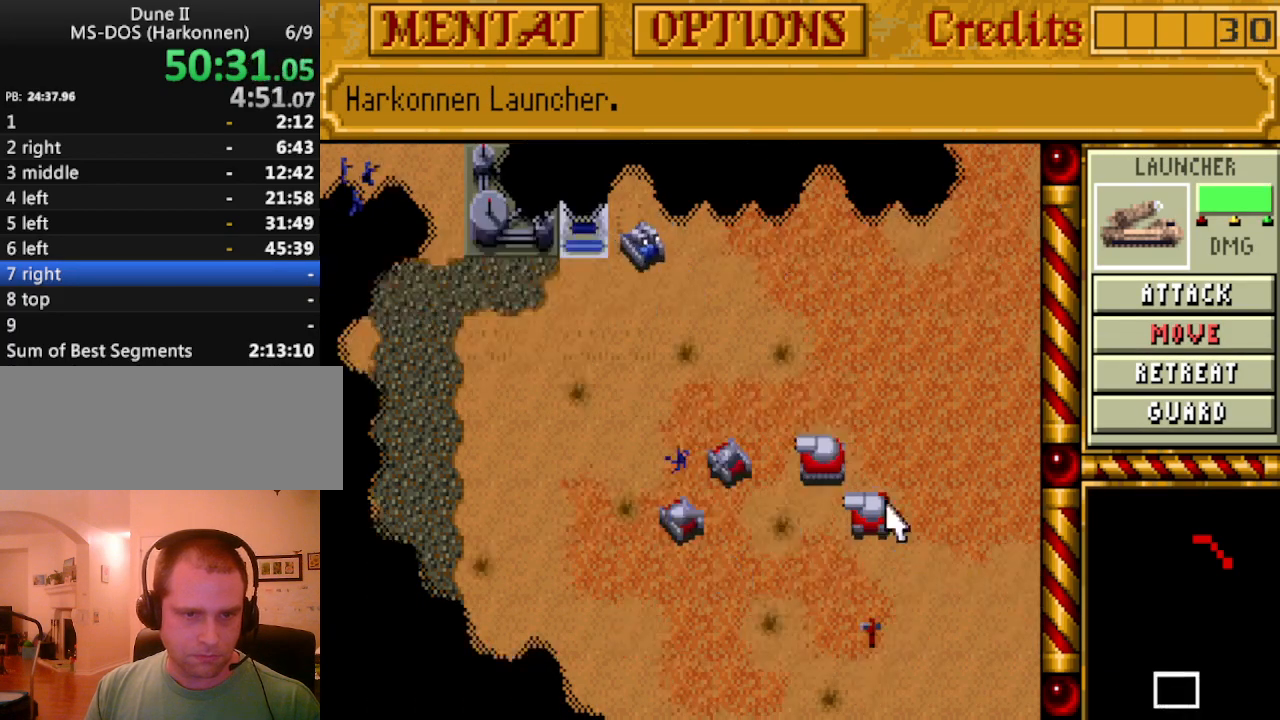
{"keys": [], "events": []}
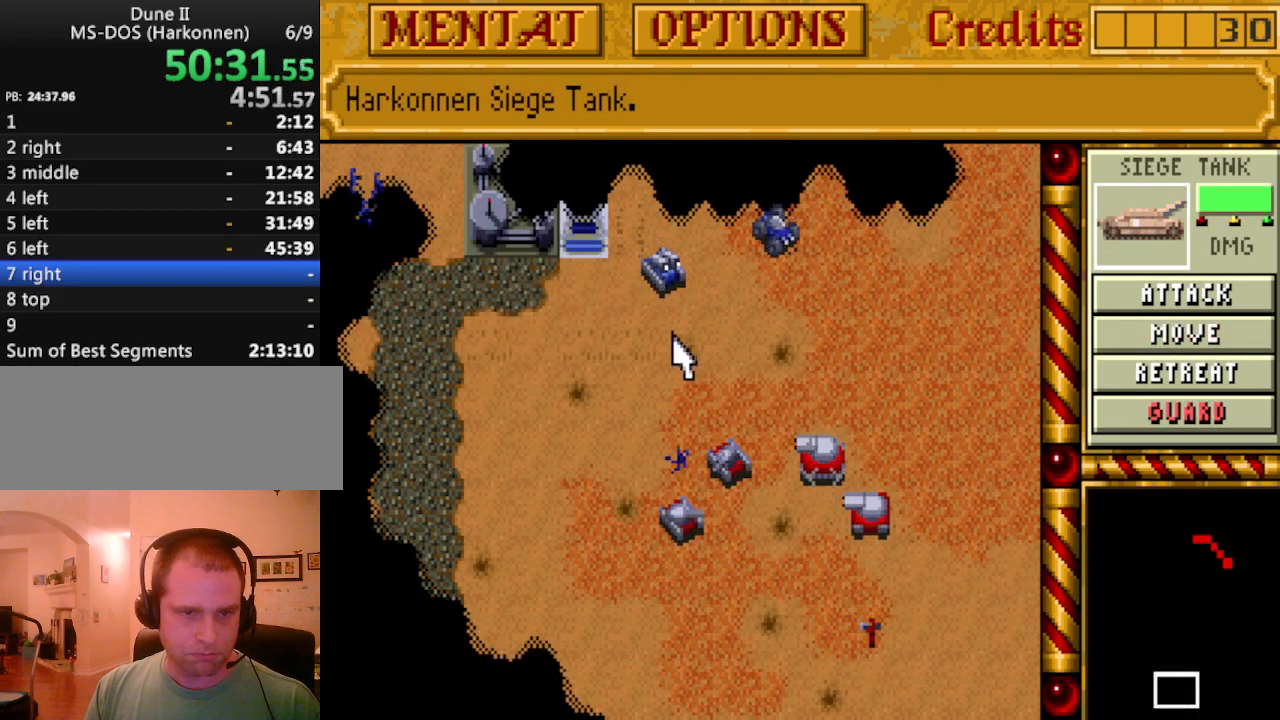
{"keys": [], "events": [[100, "a", "down"], [200, "a", "up"]]}
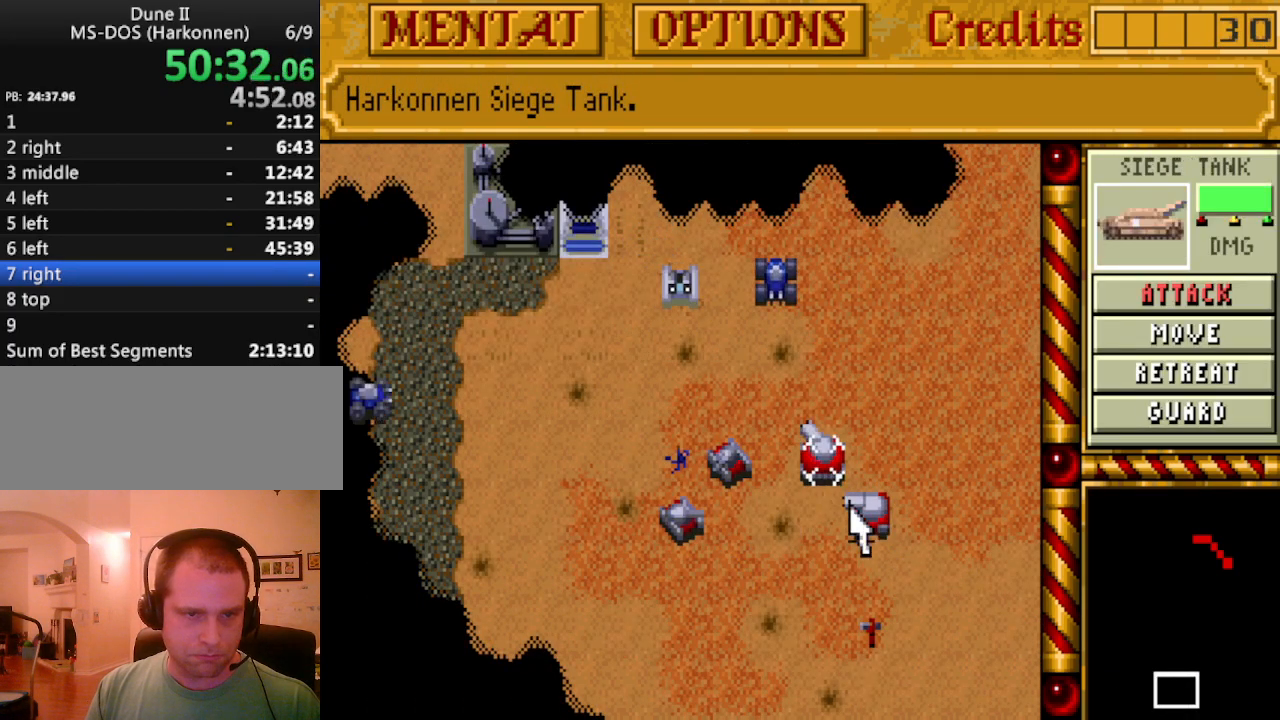
{"keys": ["a"], "events": [[450, "a", "down"]]}
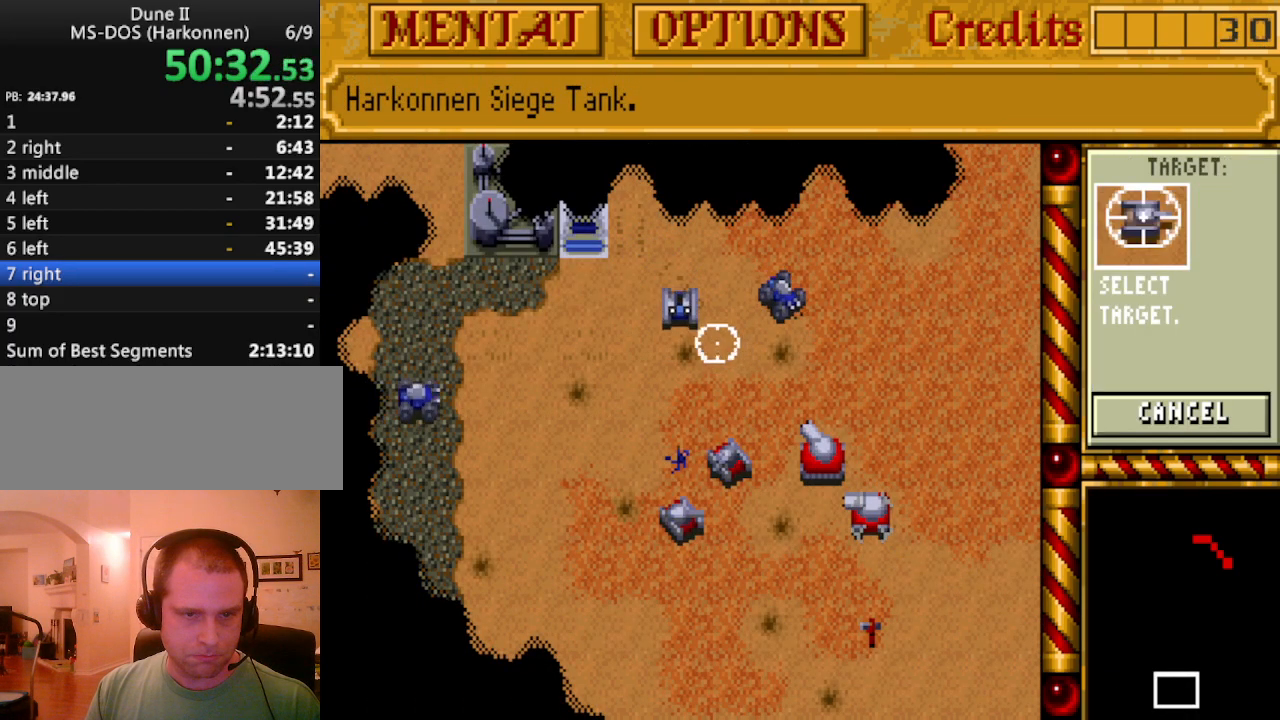
{"keys": [], "events": [[83, "a", "up"]]}
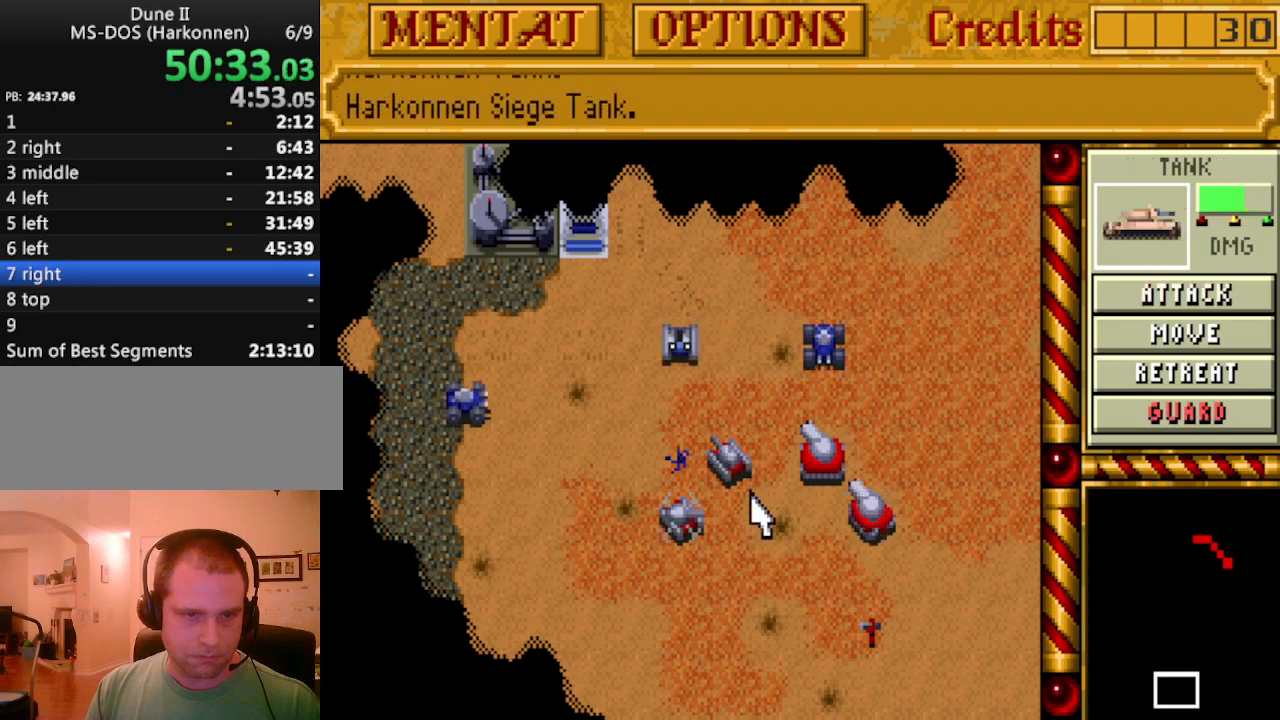
{"keys": [], "events": [[250, "a", "down"], [333, "a", "up"]]}
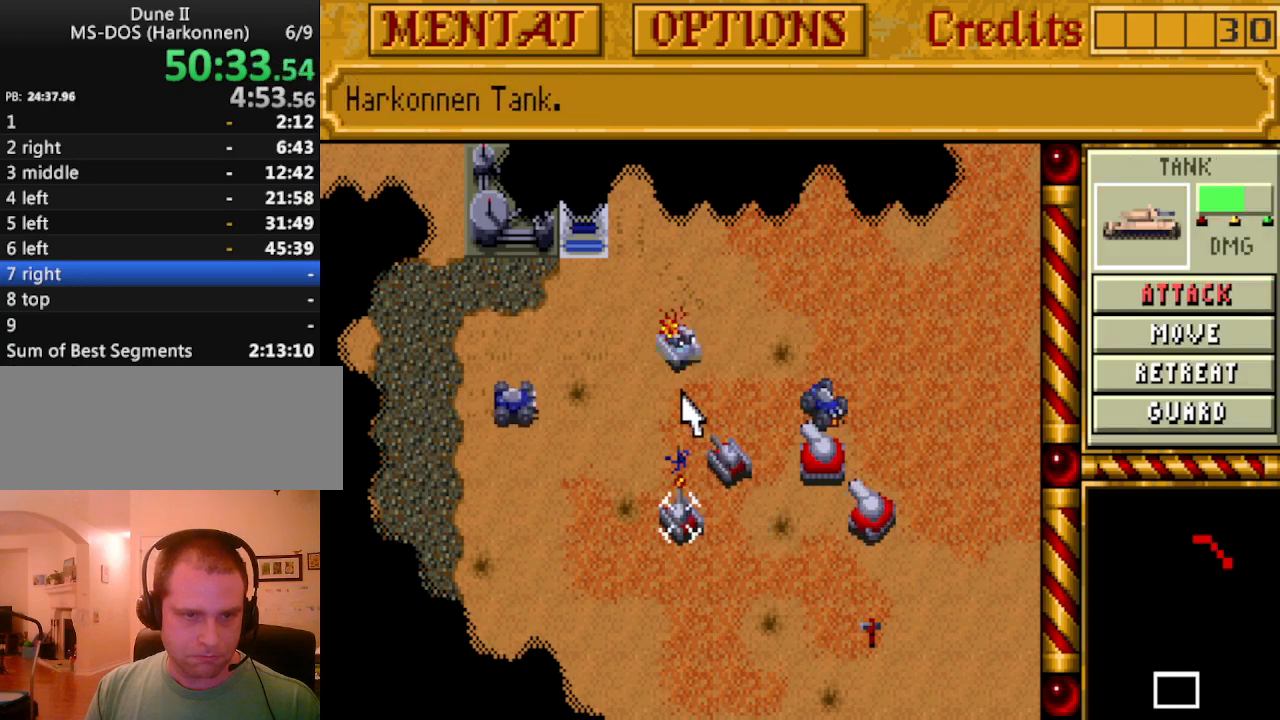
{"keys": ["a"], "events": [[400, "a", "down"]]}
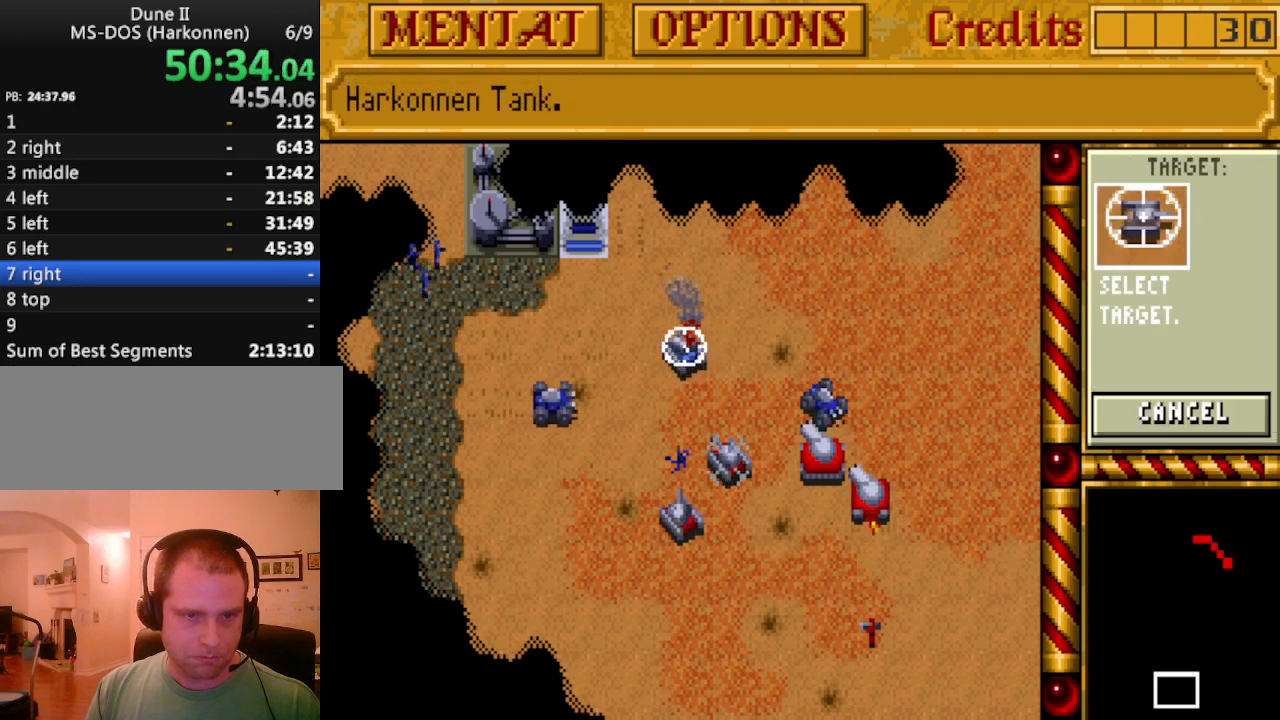
{"keys": [], "events": [[50, "a", "up"]]}
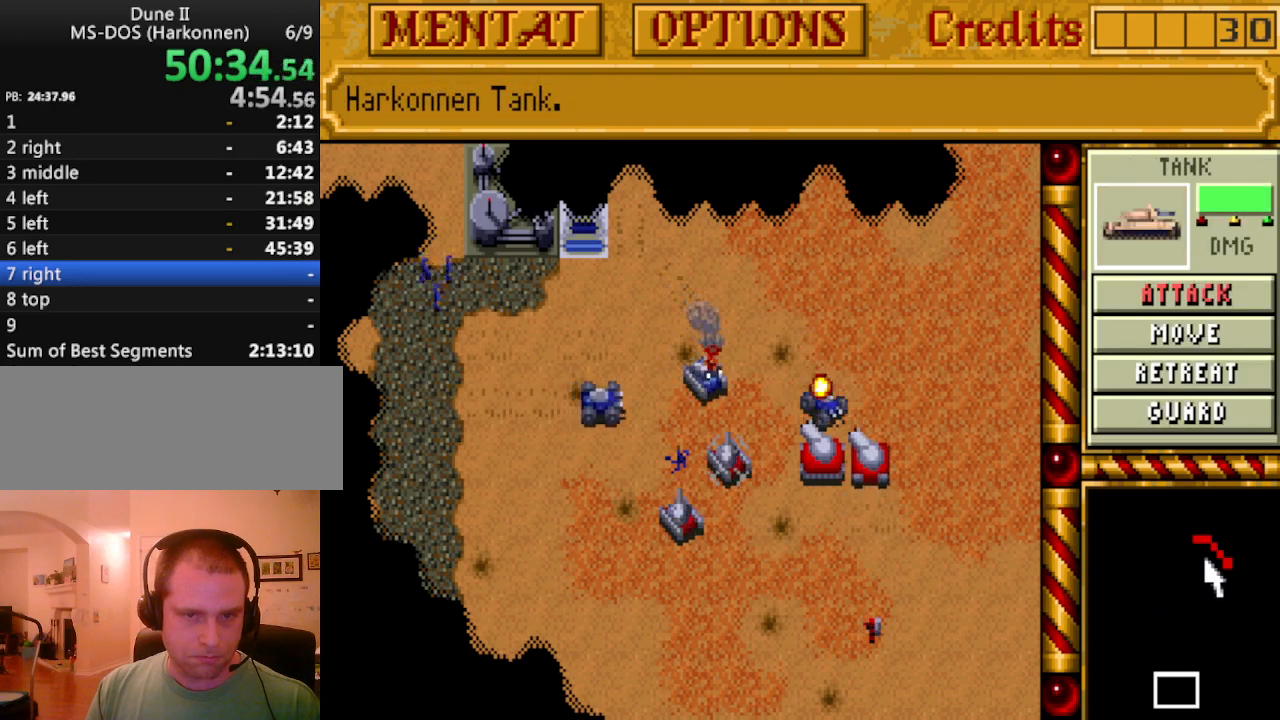
{"keys": [], "events": []}
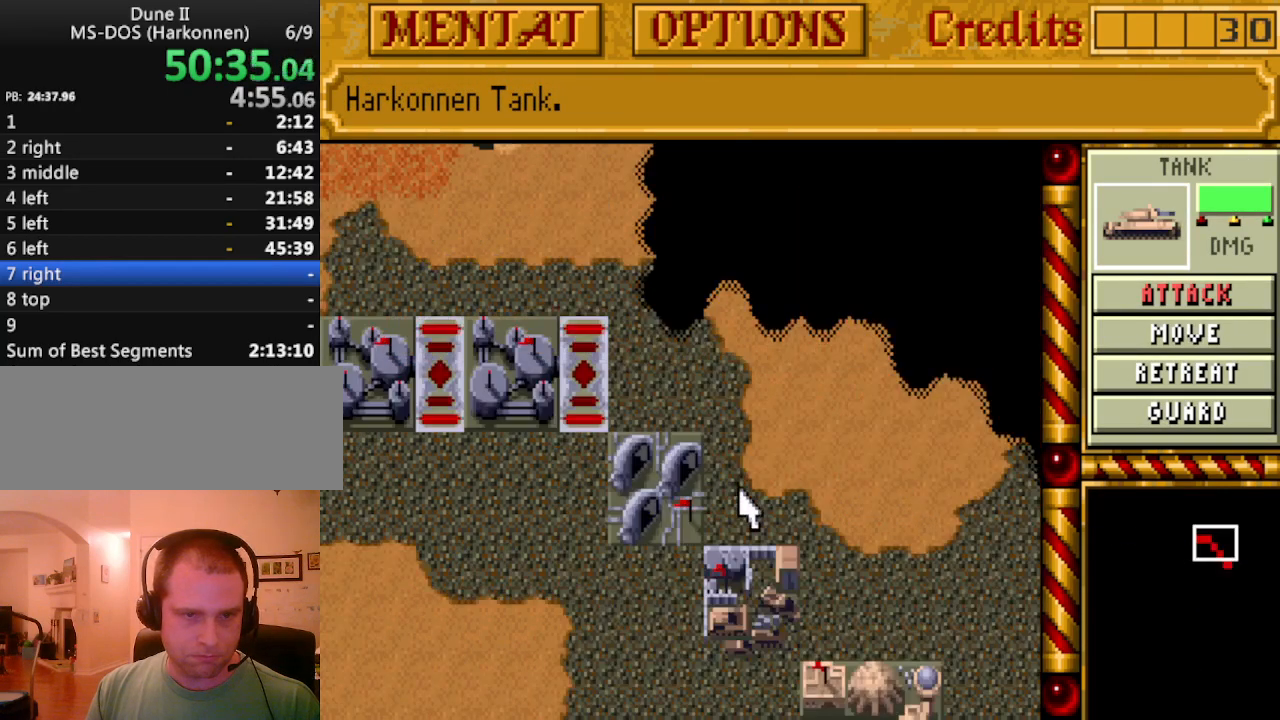
{"keys": [], "events": [[400, "left", "down"], [450, "left", "up"]]}
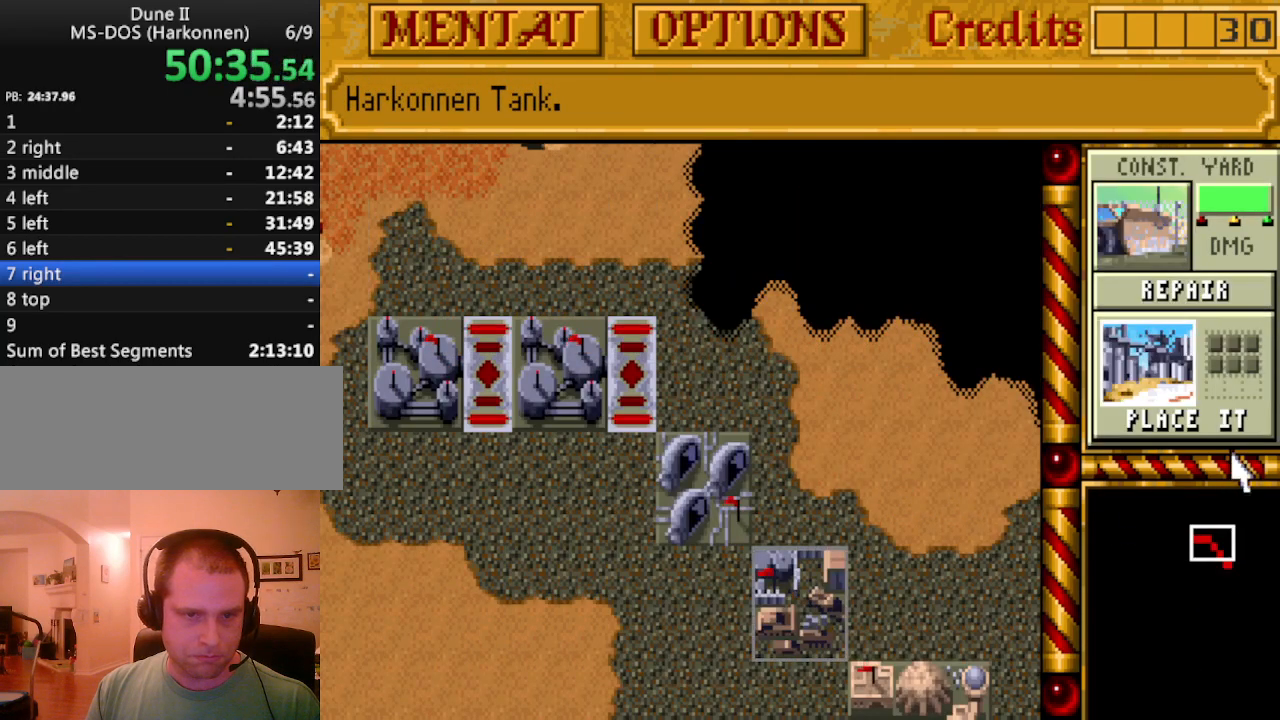
{"keys": [], "events": [[33, "left", "down"], [133, "left", "up"], [183, "left", "down"], [317, "left", "up"], [367, "left", "down"], [467, "left", "up"]]}
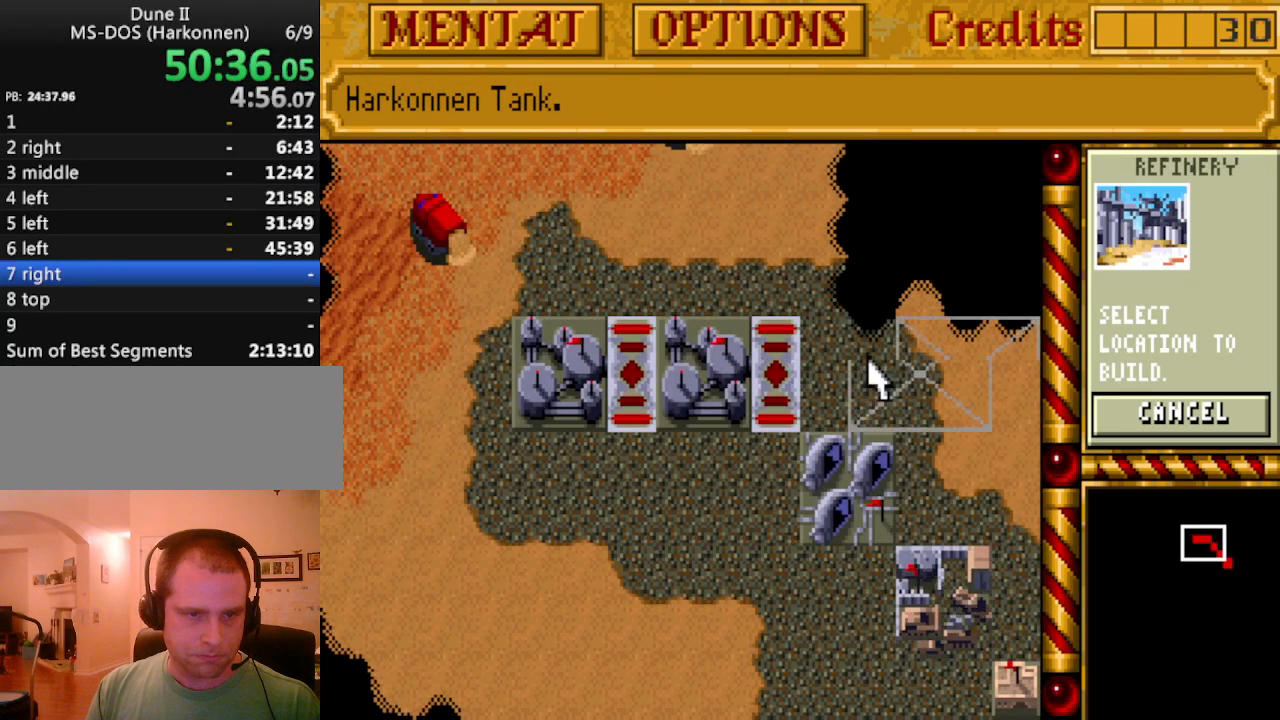
{"keys": [], "events": []}
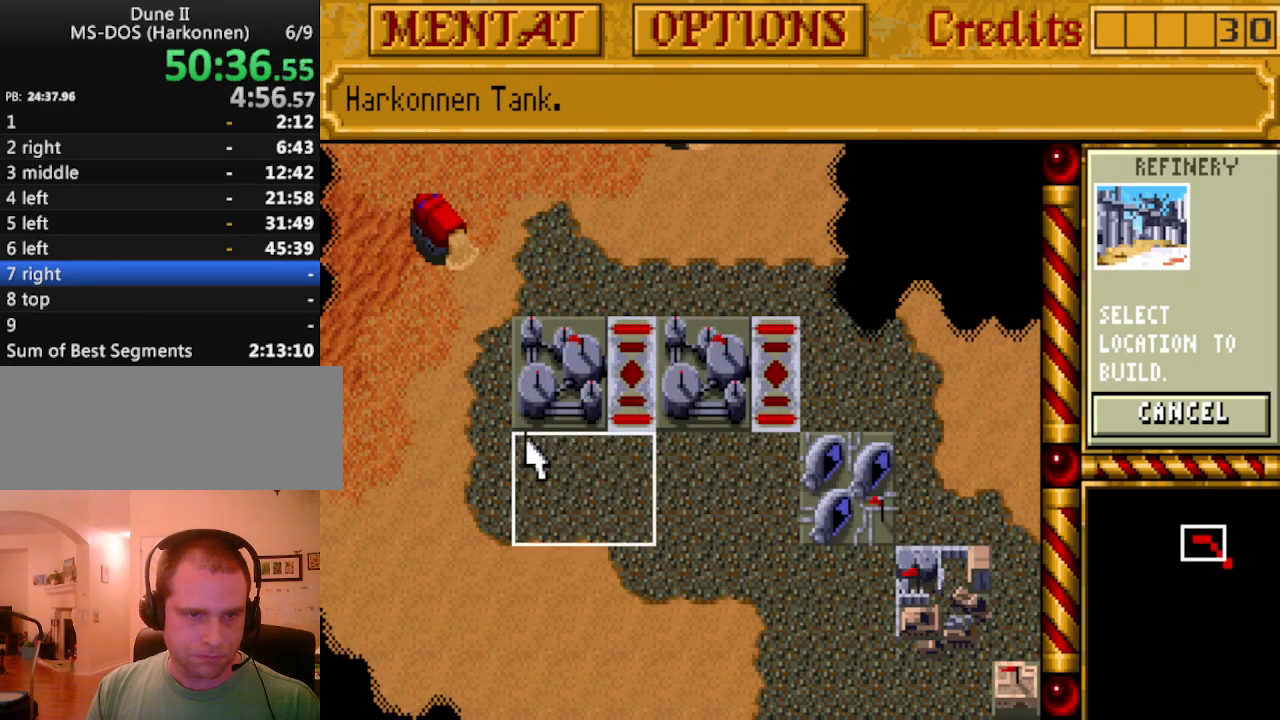
{"keys": [], "events": []}
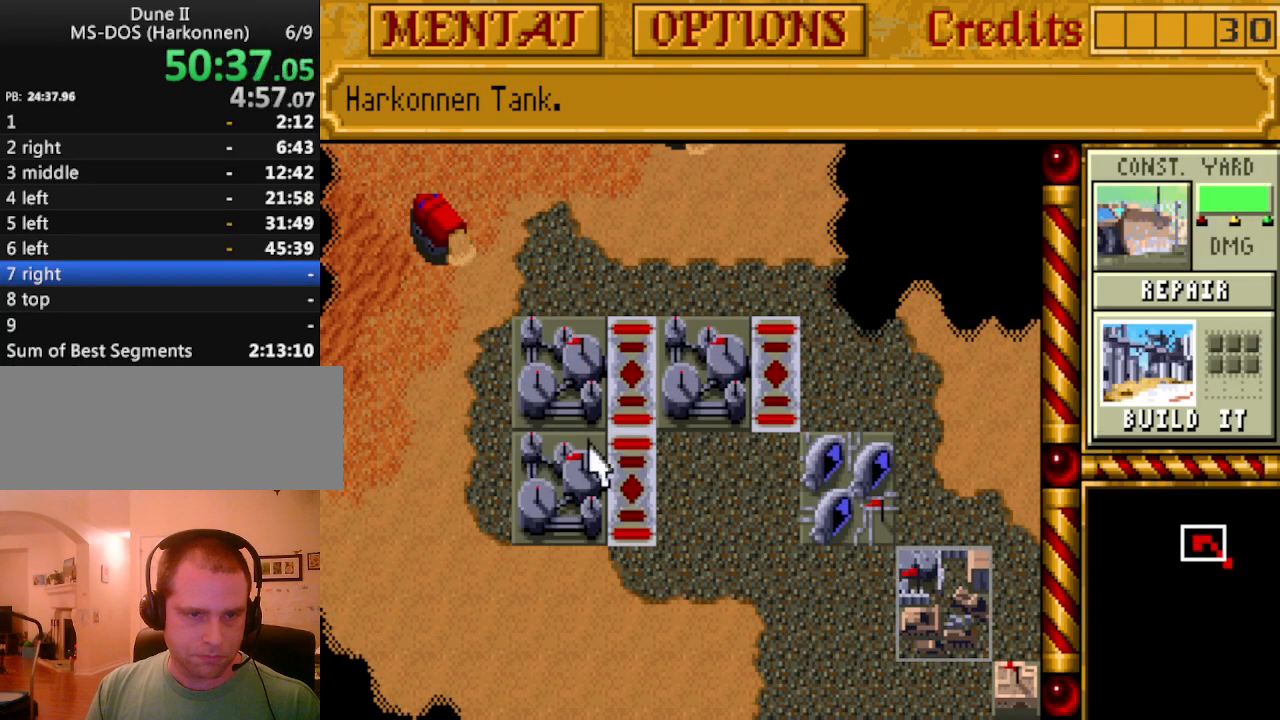
{"keys": [], "events": [[183, "down", "down"], [267, "down", "up"]]}
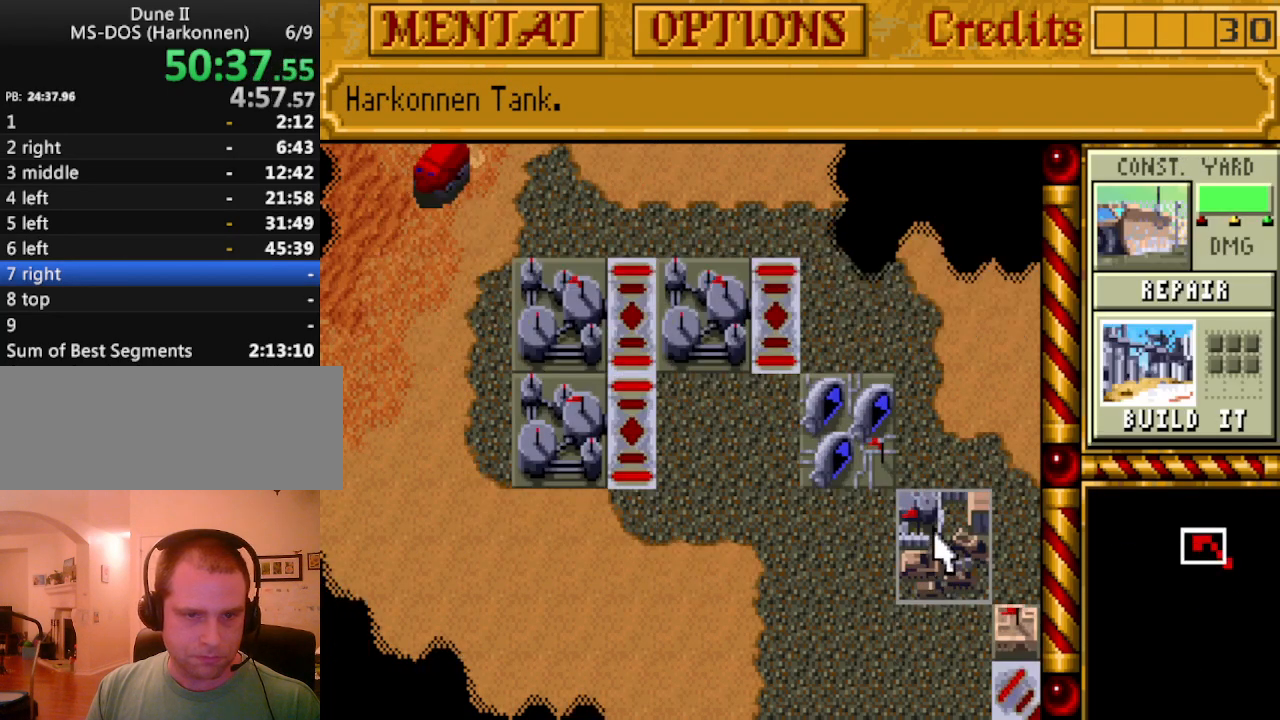
{"keys": [], "events": [[150, "right", "down"], [233, "right", "up"], [283, "down", "down"], [383, "down", "up"]]}
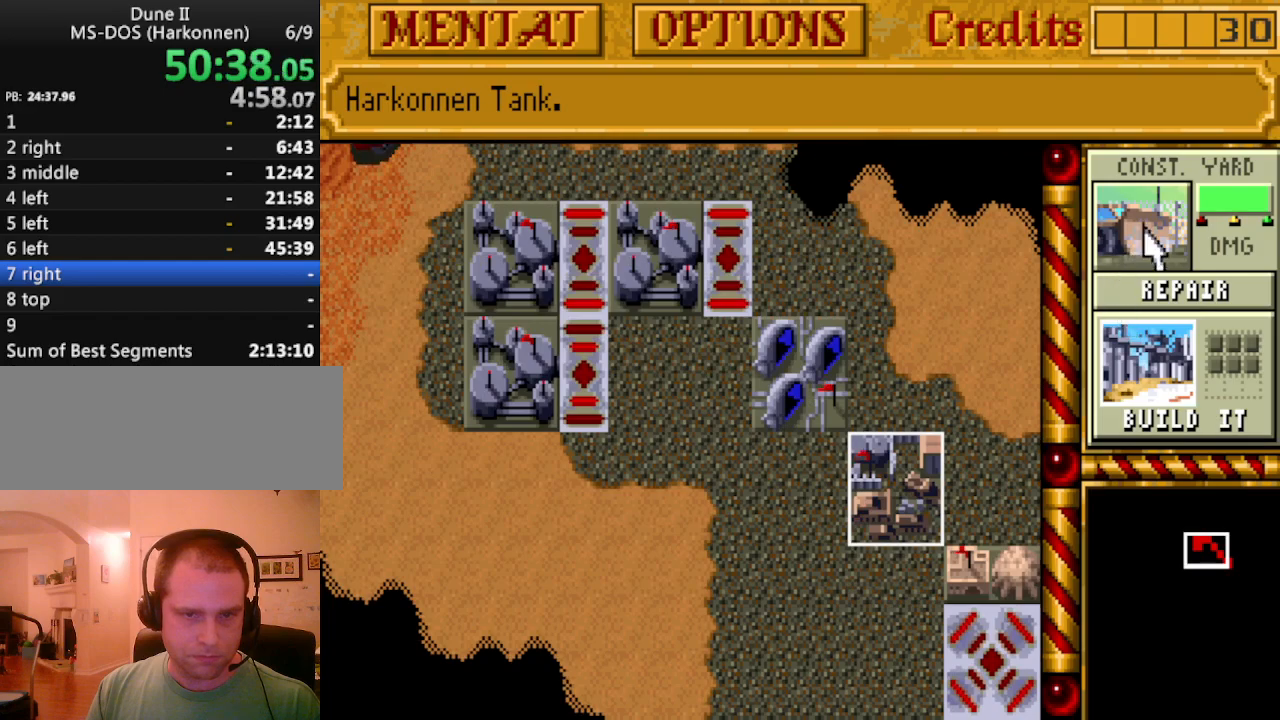
{"keys": [], "events": []}
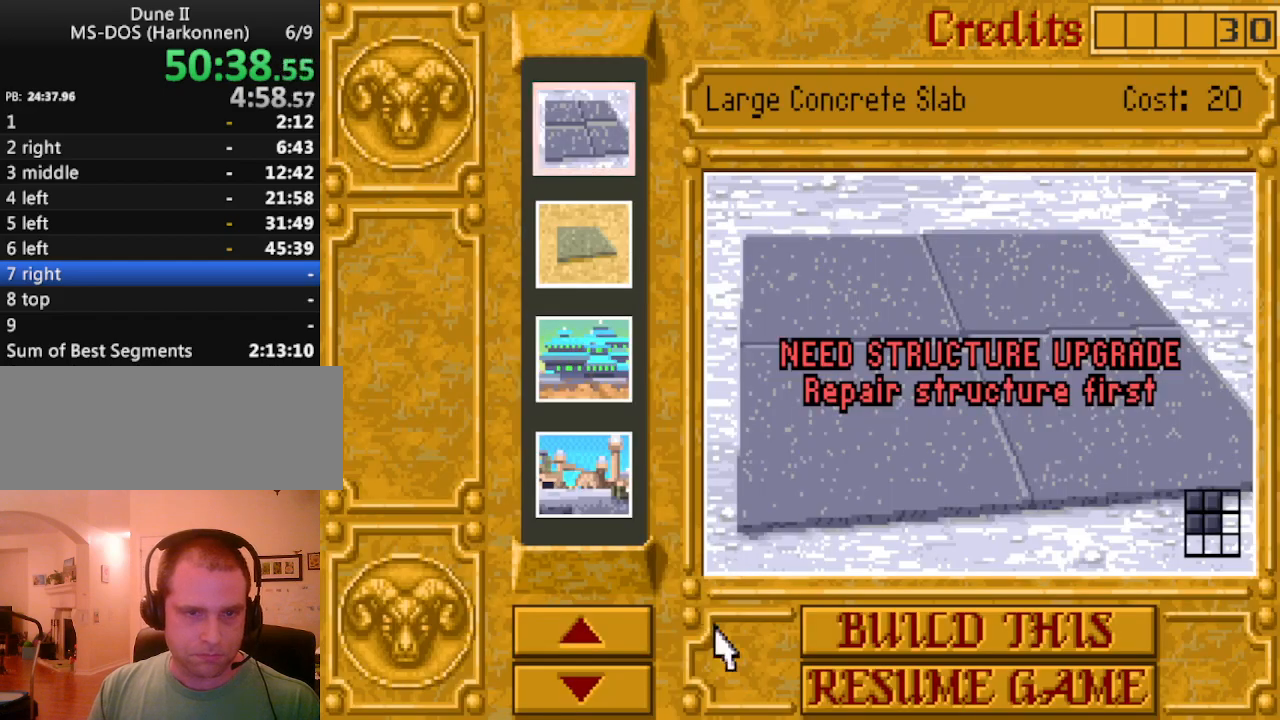
{"keys": ["down"], "events": [[500, "down", "down"]]}
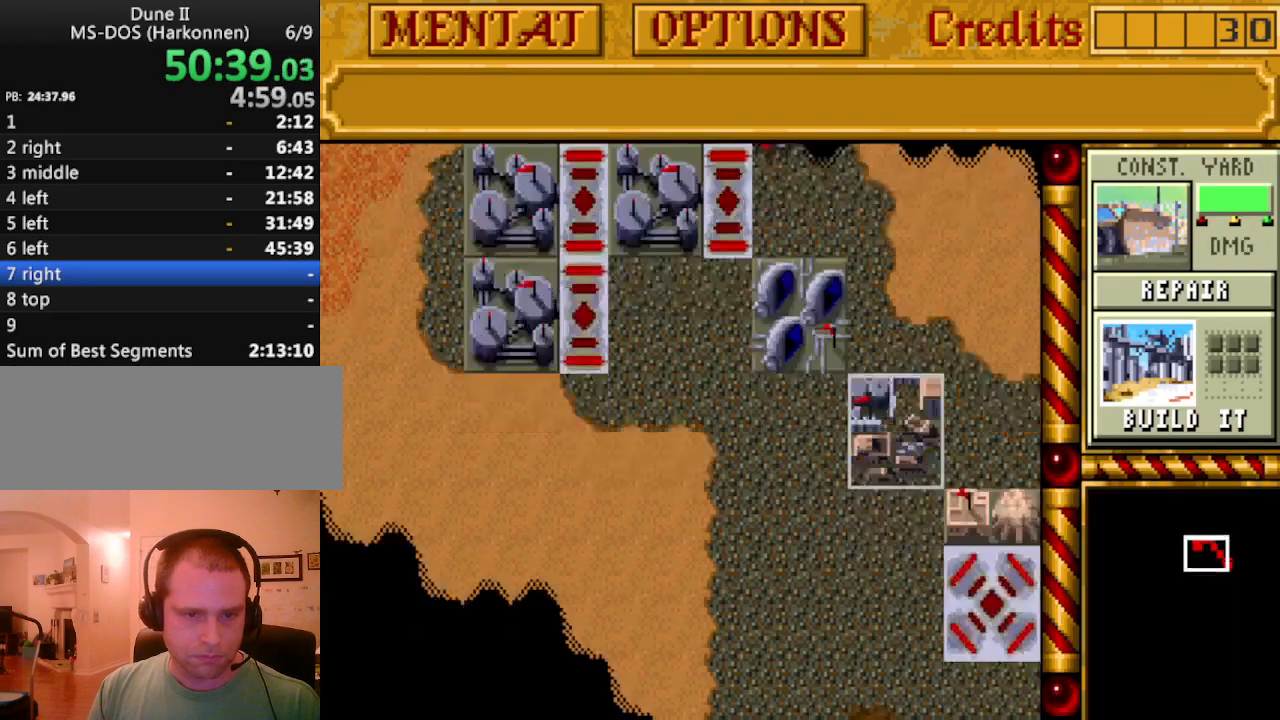
{"keys": [], "events": [[100, "down", "up"]]}
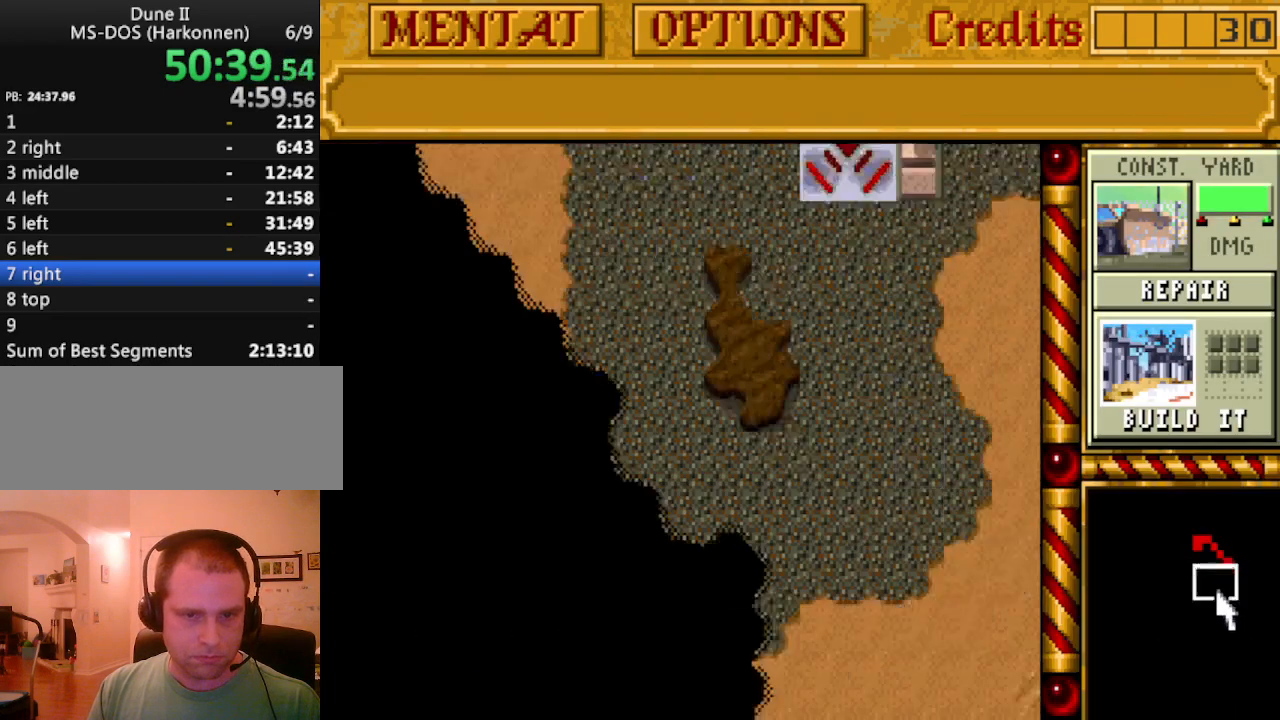
{"keys": [], "events": []}
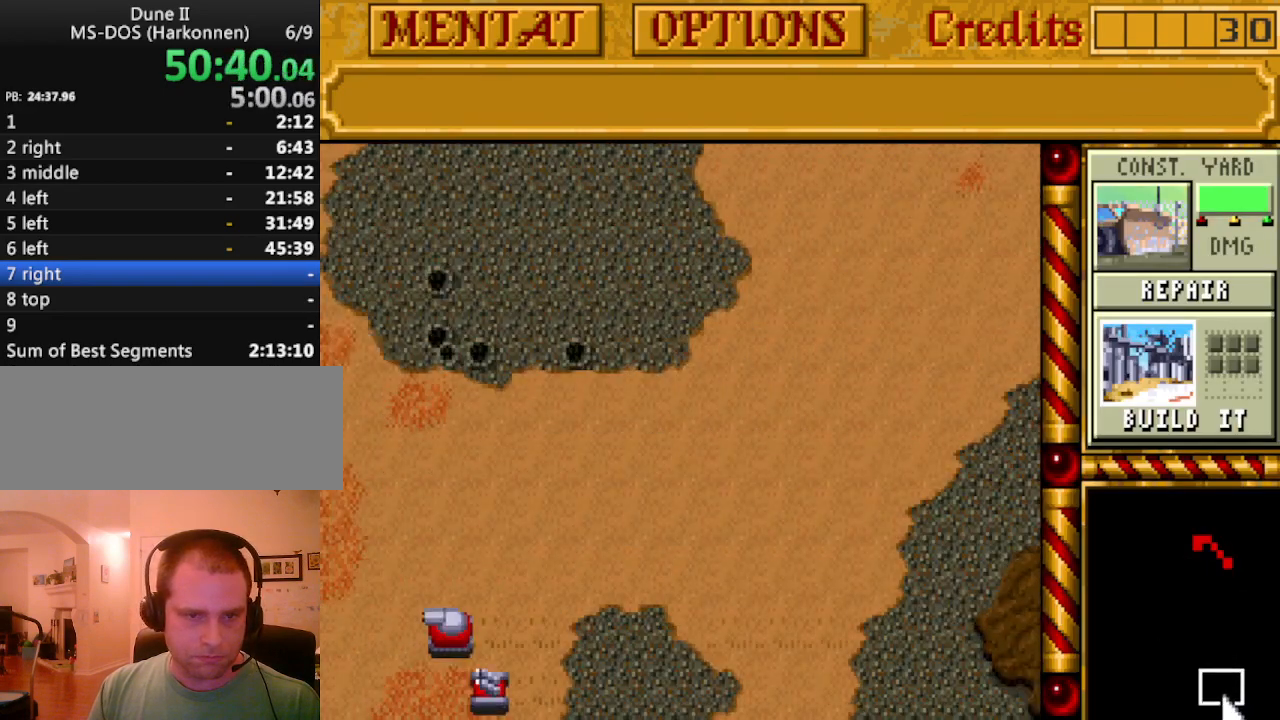
{"keys": [], "events": []}
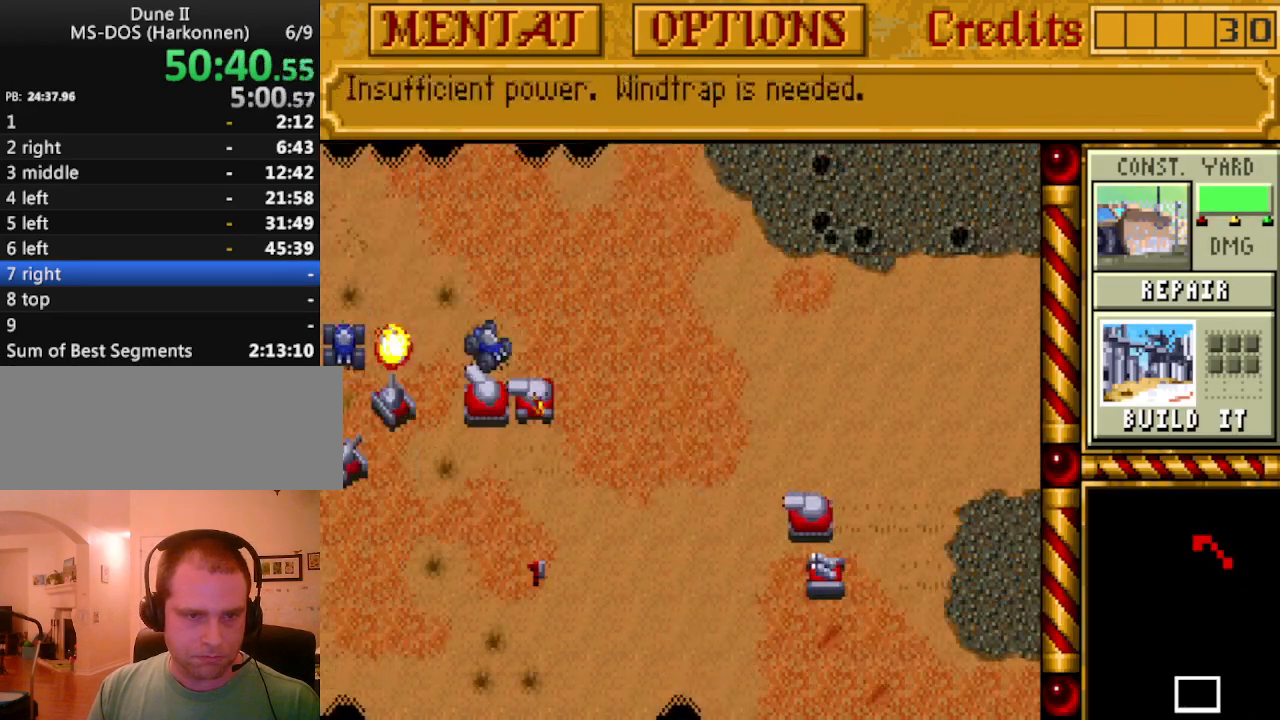
{"keys": [], "events": []}
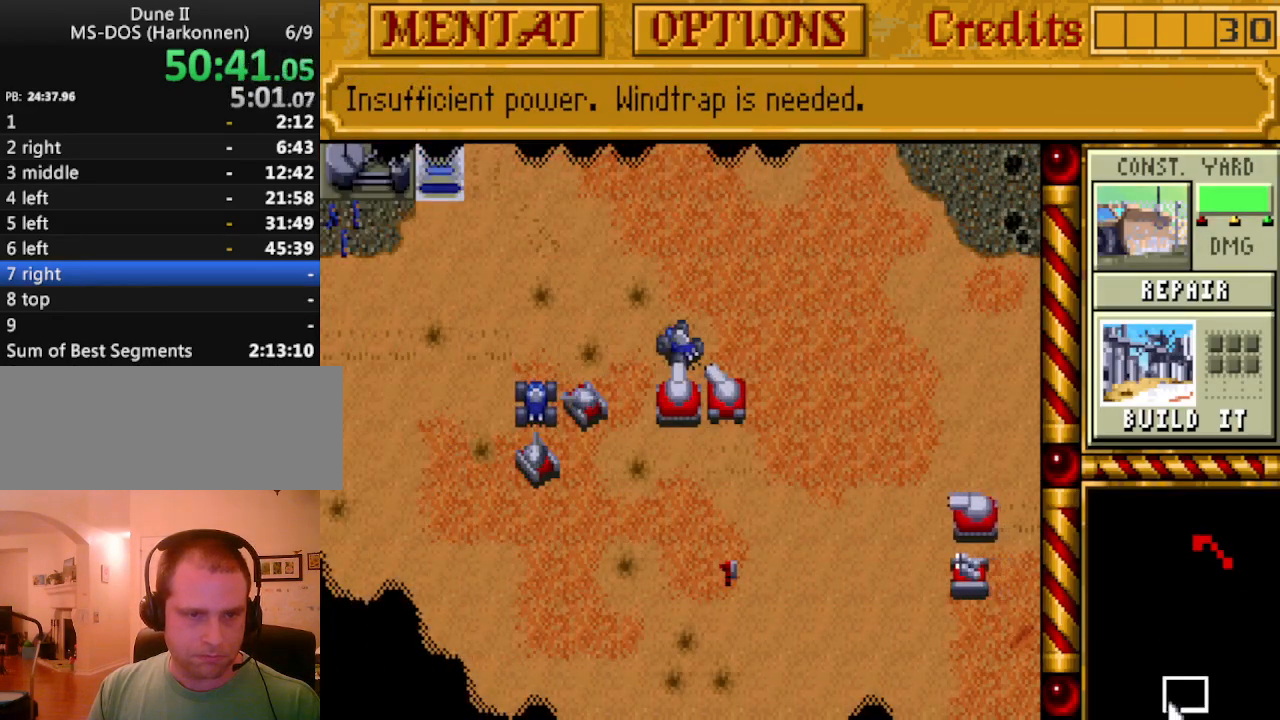
{"keys": [], "events": [[150, "up", "down"], [250, "up", "up"]]}